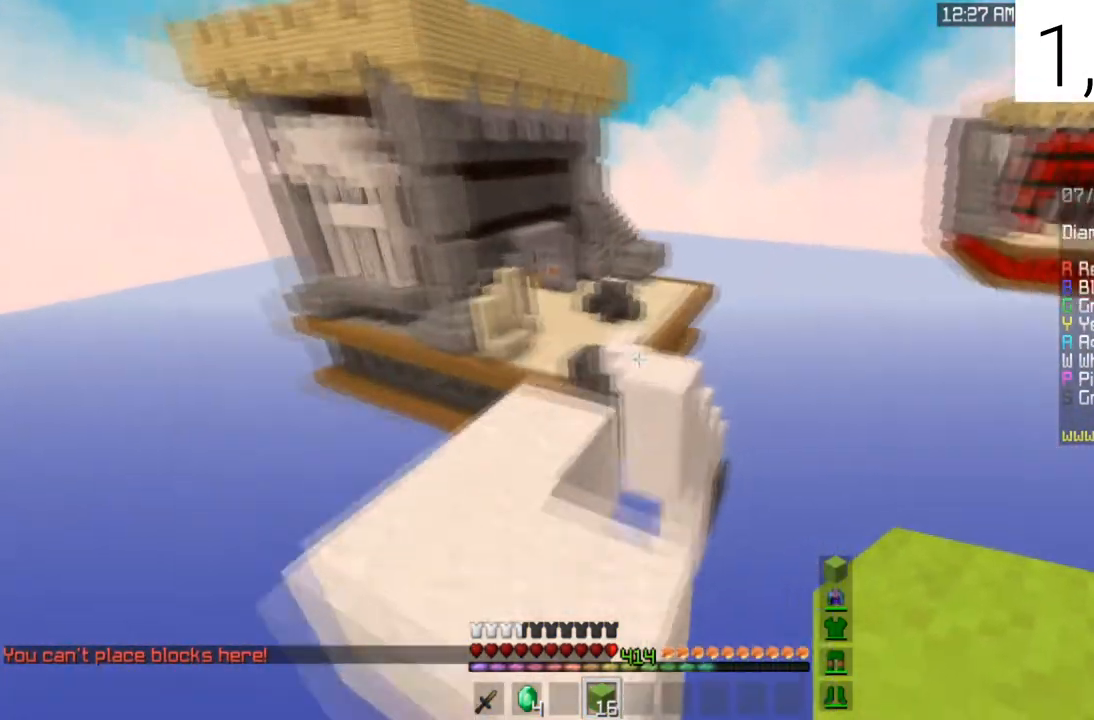
Gameplay with keyboard and mouse; each line is a JSON object with the keys and mouse buttons held at the frame after it. "events" lists presses ("down") and releases ("up") of "a", "d", "s", "space", "w", "mouse_left" and "mouse_right" between this image and that frame as [ms after this image, input, new state], when the widget could be followed in between. "mouse_left", "mouse_right" = the "left", "right" buttons of the "mouse" list. No other keys are recorded. Fast repeated clicks can show as one long hold. Mouse movement is not recorded.
{"keys": ["space", "w"], "mouse": [], "events": [[67, "space", "up"], [234, "space", "down"]]}
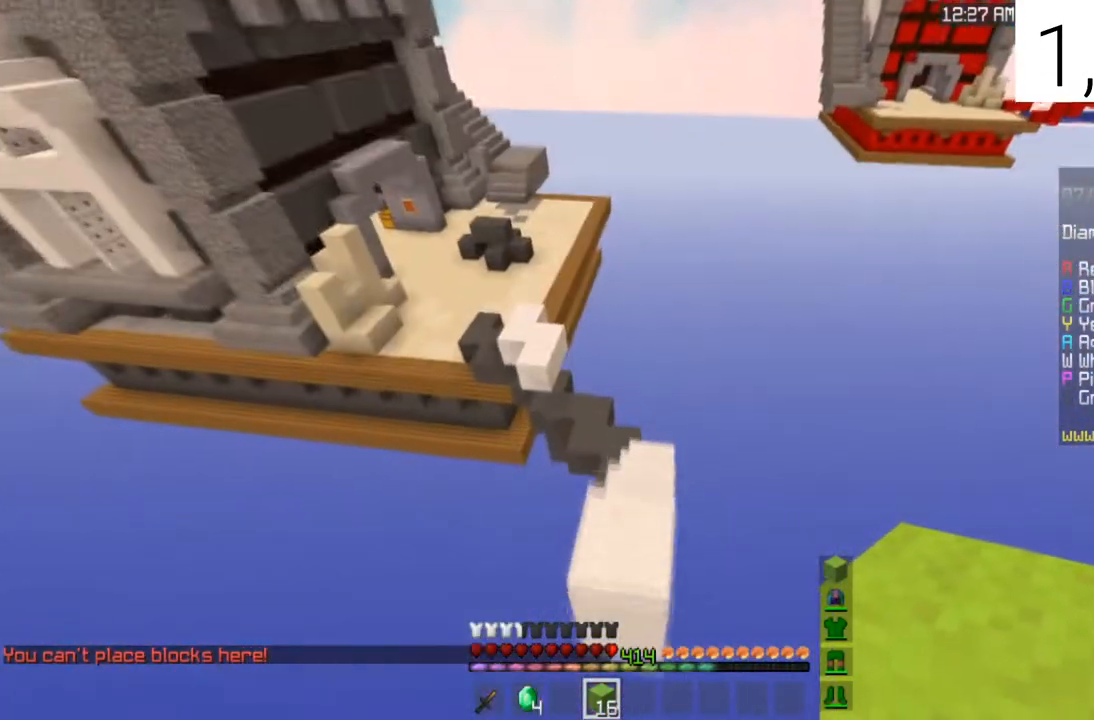
{"keys": ["space", "w"], "mouse": [], "events": []}
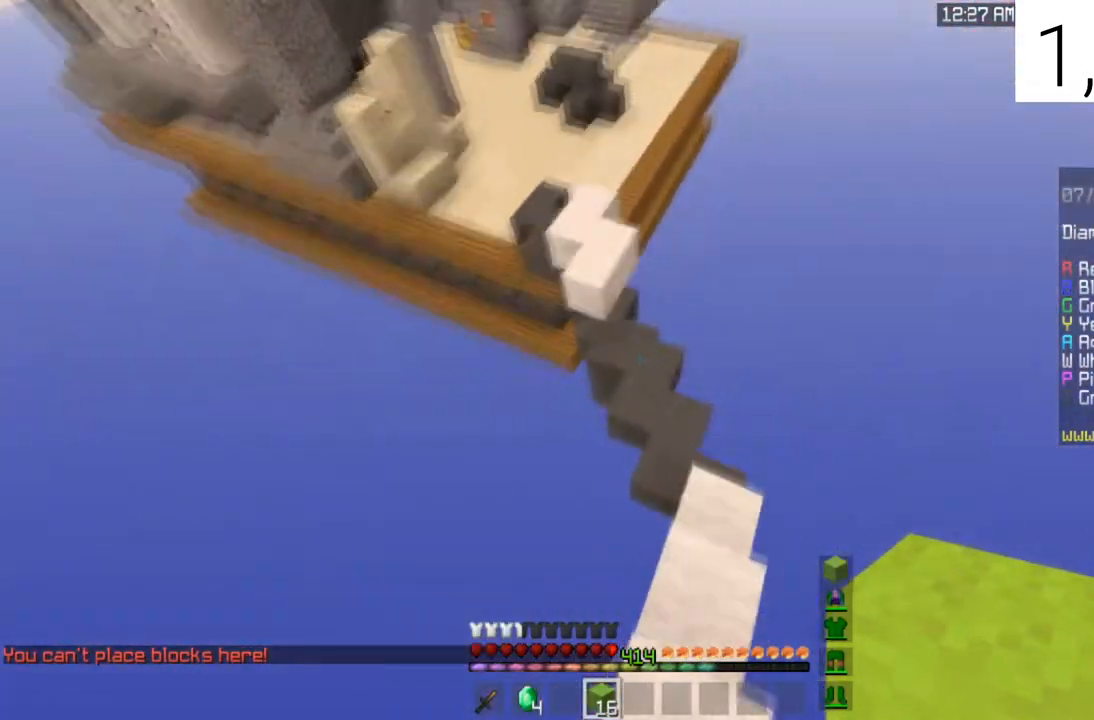
{"keys": ["a", "w"], "mouse": [], "events": [[401, "space", "up"], [434, "a", "down"]]}
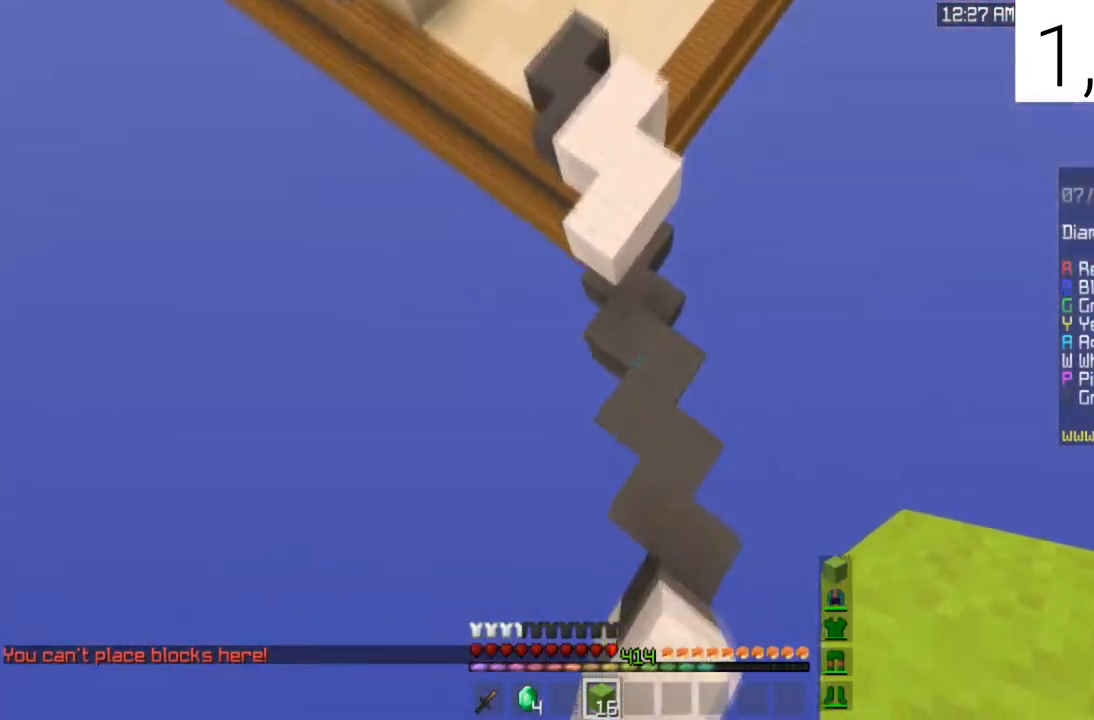
{"keys": ["w"], "mouse": [], "events": [[233, "mouse_right", "down"], [267, "a", "up"], [467, "mouse_right", "up"]]}
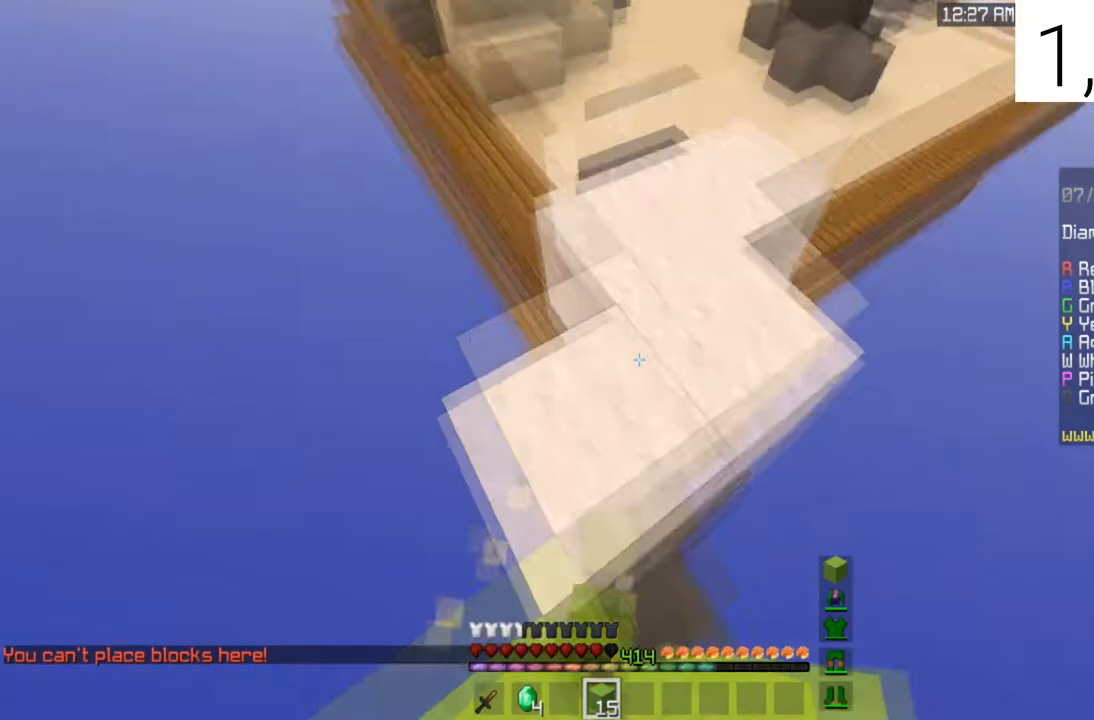
{"keys": ["space", "w"], "mouse": [], "events": [[201, "space", "down"]]}
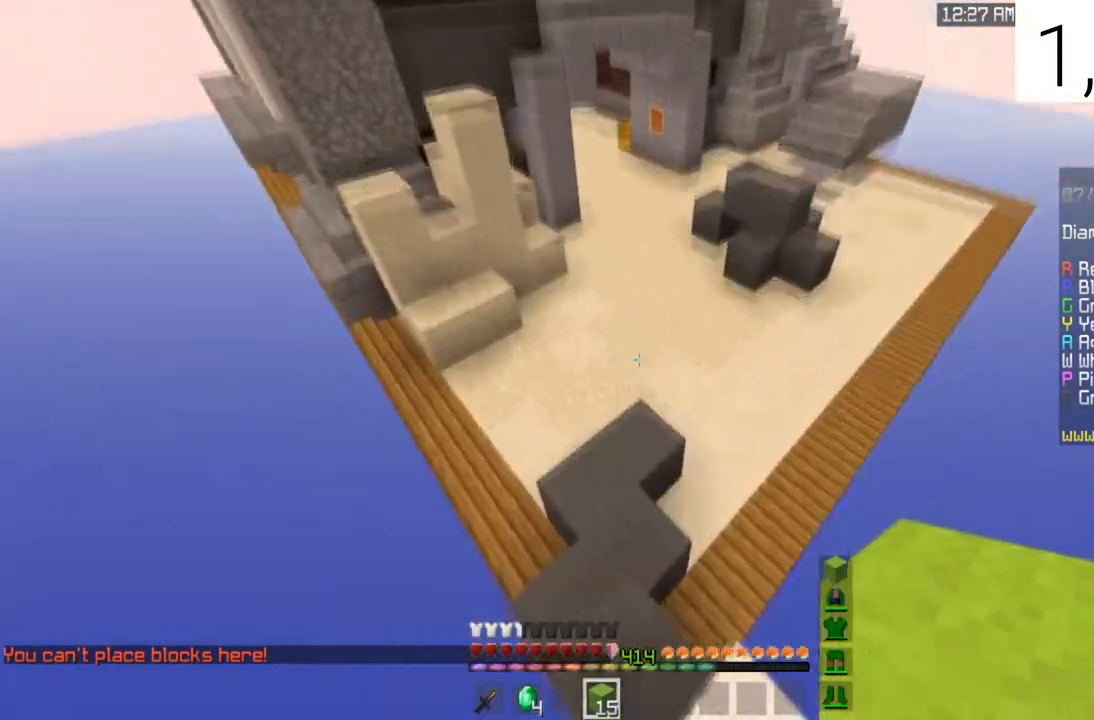
{"keys": ["space", "w"], "mouse": [], "events": [[334, "mouse_right", "down"], [467, "mouse_right", "up"]]}
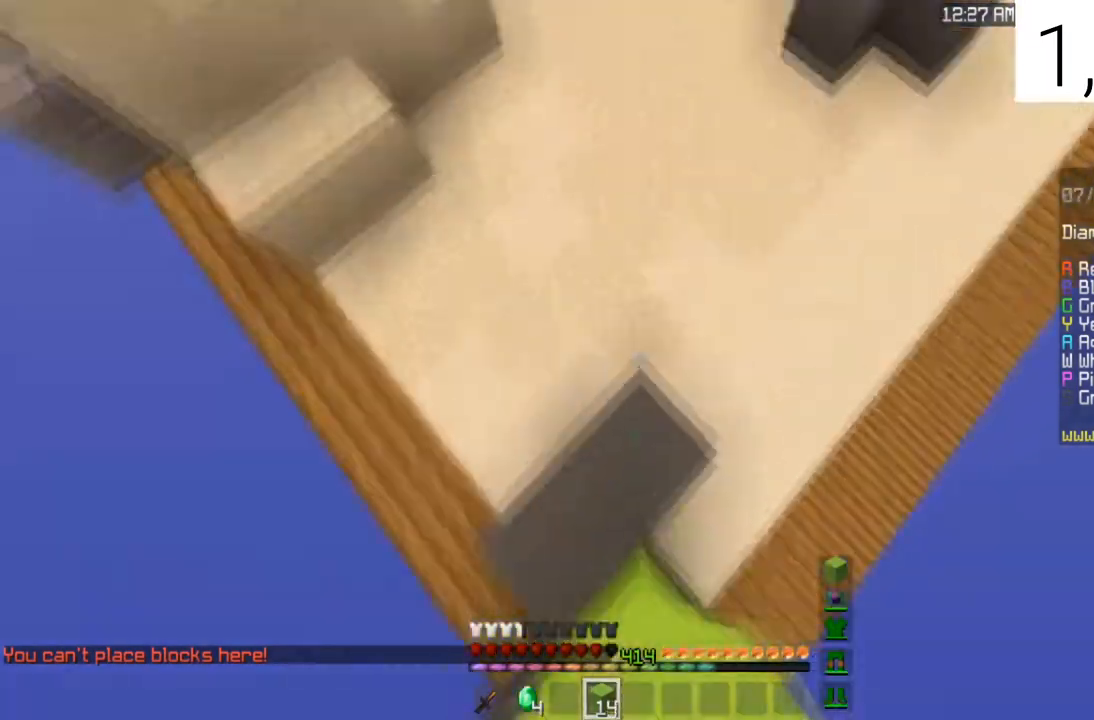
{"keys": ["space", "w"], "mouse": [], "events": [[134, "mouse_right", "down"], [334, "mouse_right", "up"]]}
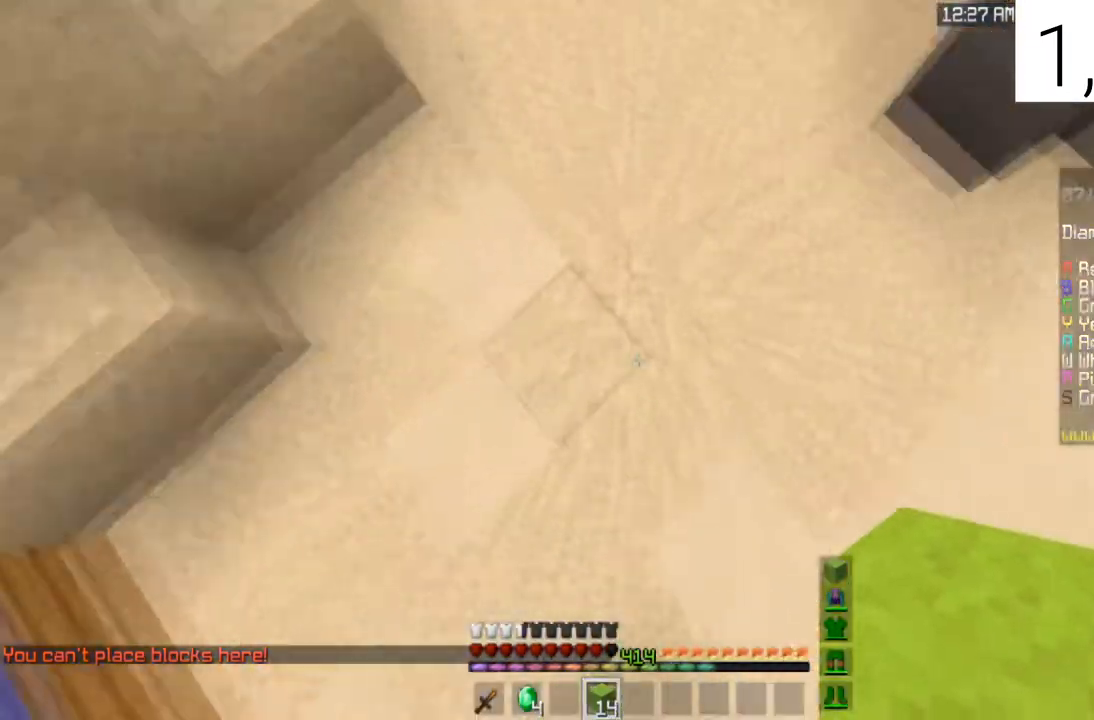
{"keys": ["space", "w"], "mouse": [], "events": [[67, "mouse_right", "down"], [200, "mouse_right", "up"]]}
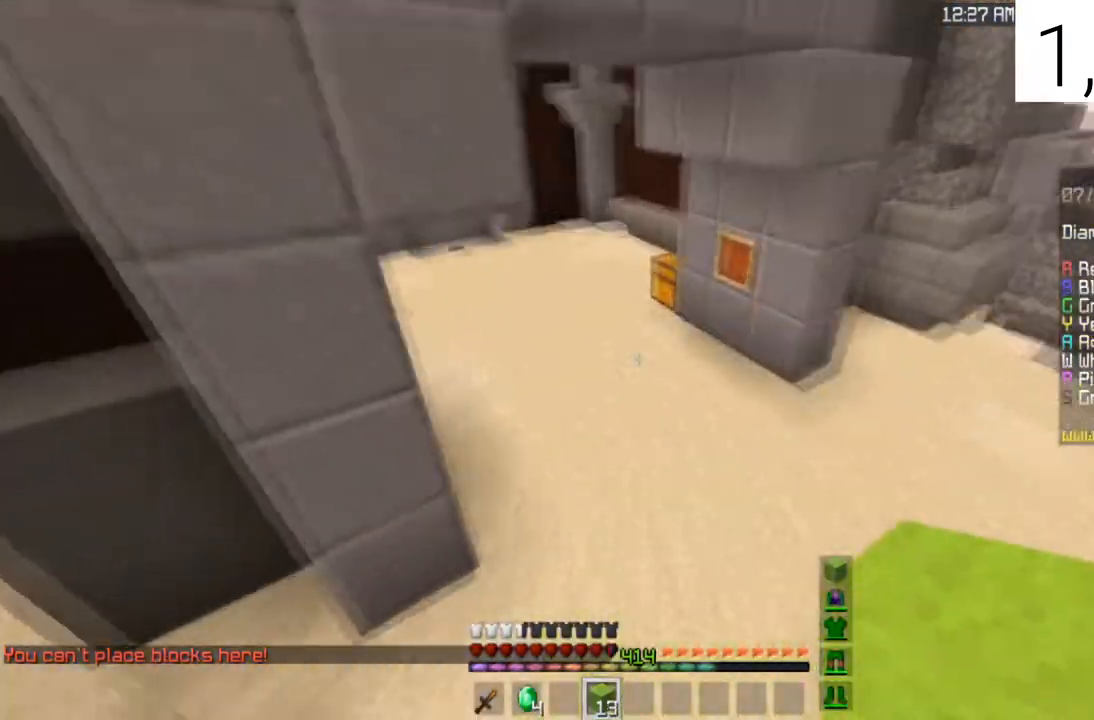
{"keys": ["space", "w"], "mouse": [], "events": [[267, "space", "up"], [367, "space", "down"]]}
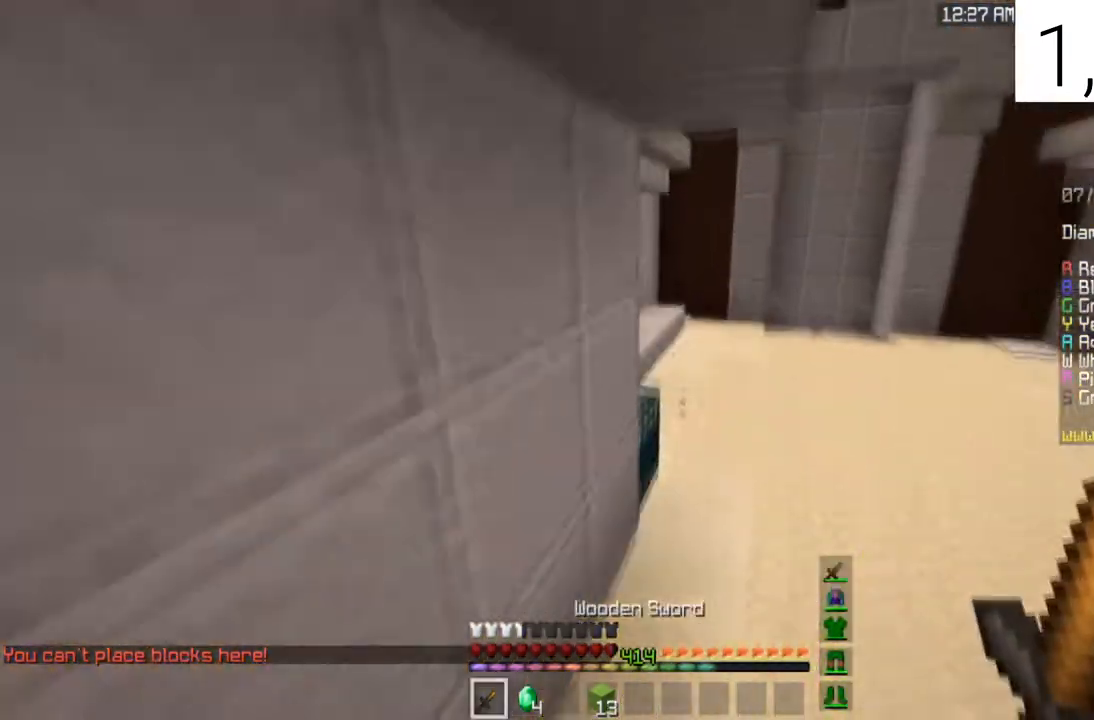
{"keys": ["d", "w"], "mouse": [], "events": [[200, "d", "down"], [200, "space", "up"]]}
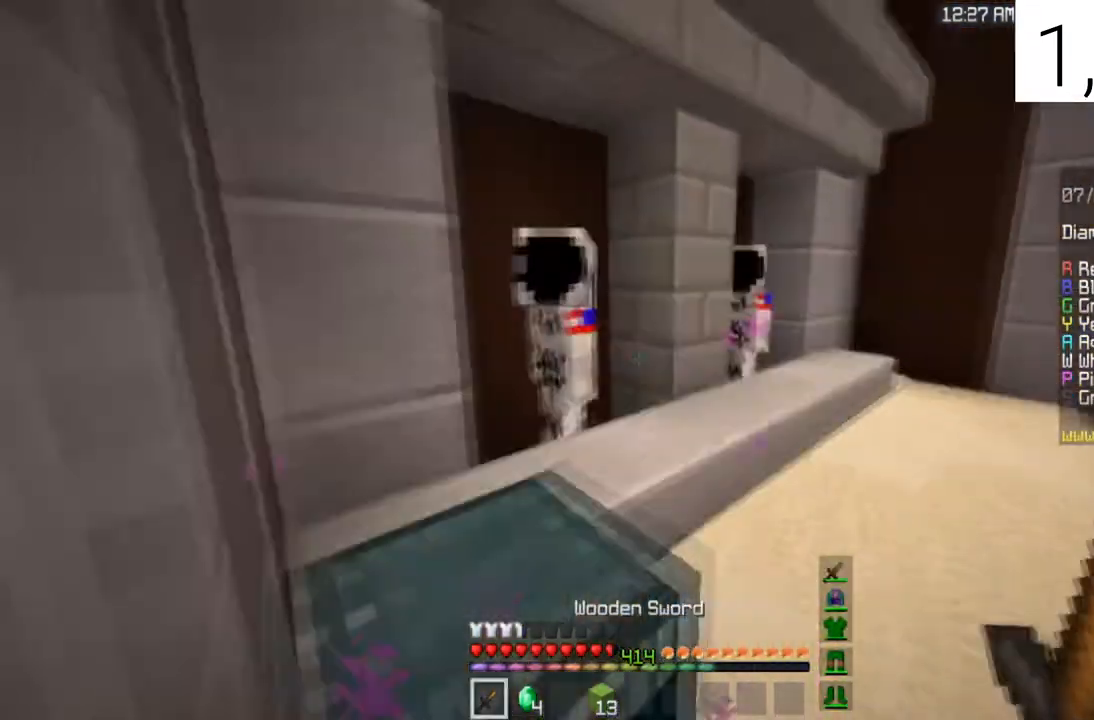
{"keys": ["d", "w"], "mouse": ["left", "right"], "events": [[501, "mouse_left", "down"], [501, "mouse_right", "down"]]}
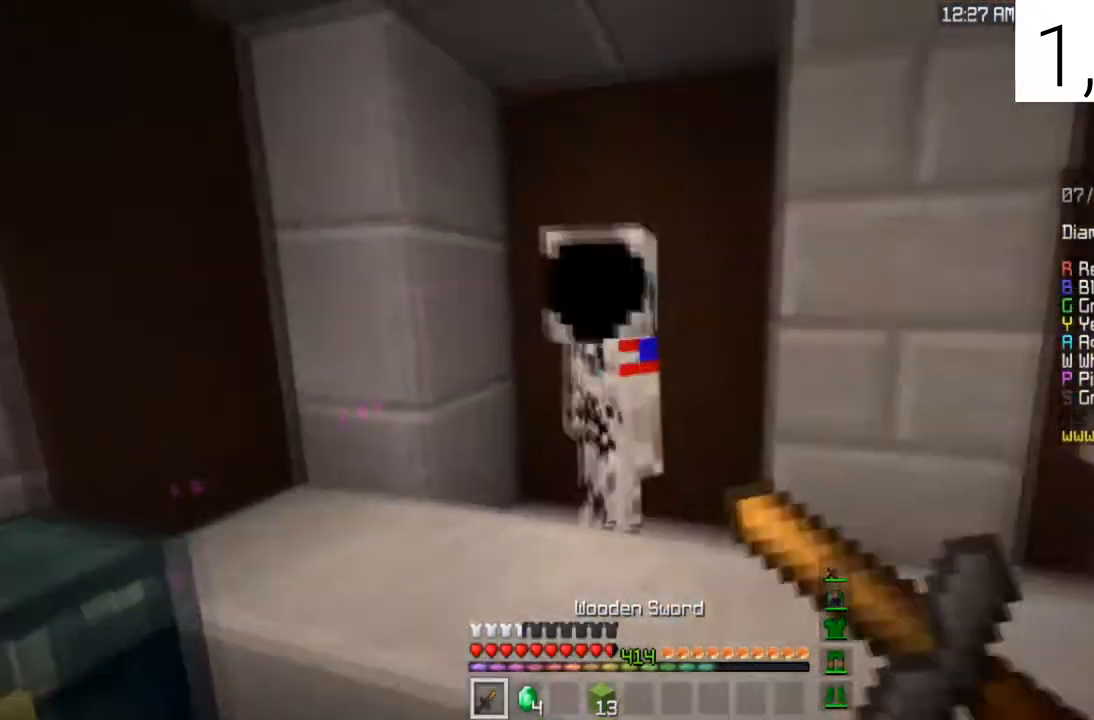
{"keys": [], "mouse": []}
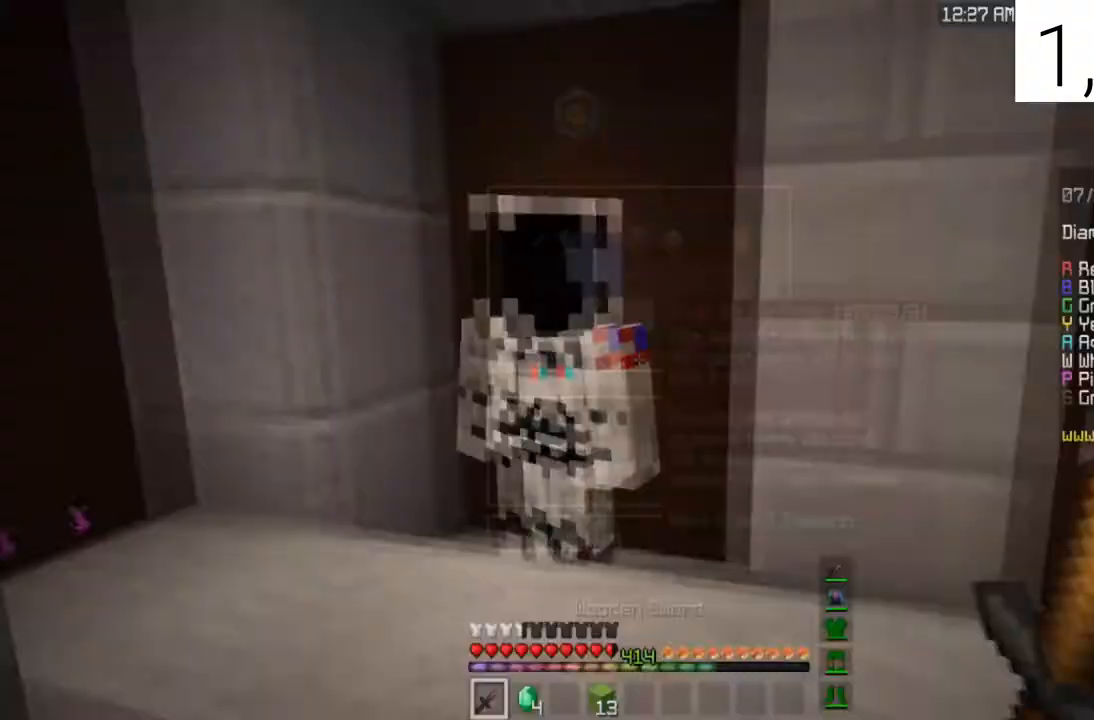
{"keys": ["w"], "mouse": [], "events": [[34, "space", "down"], [34, "w", "down"], [67, "mouse_right", "down"], [167, "space", "up"], [301, "mouse_right", "up"]]}
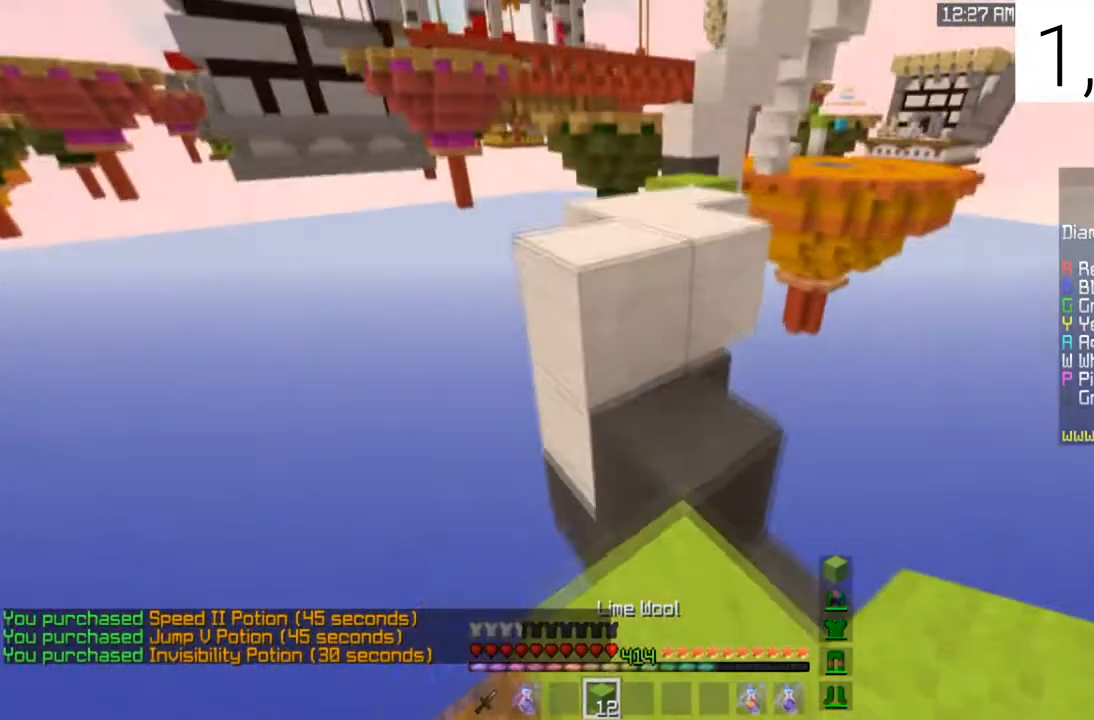
{"keys": ["w"], "mouse": [], "events": [[67, "space", "down"], [334, "space", "up"]]}
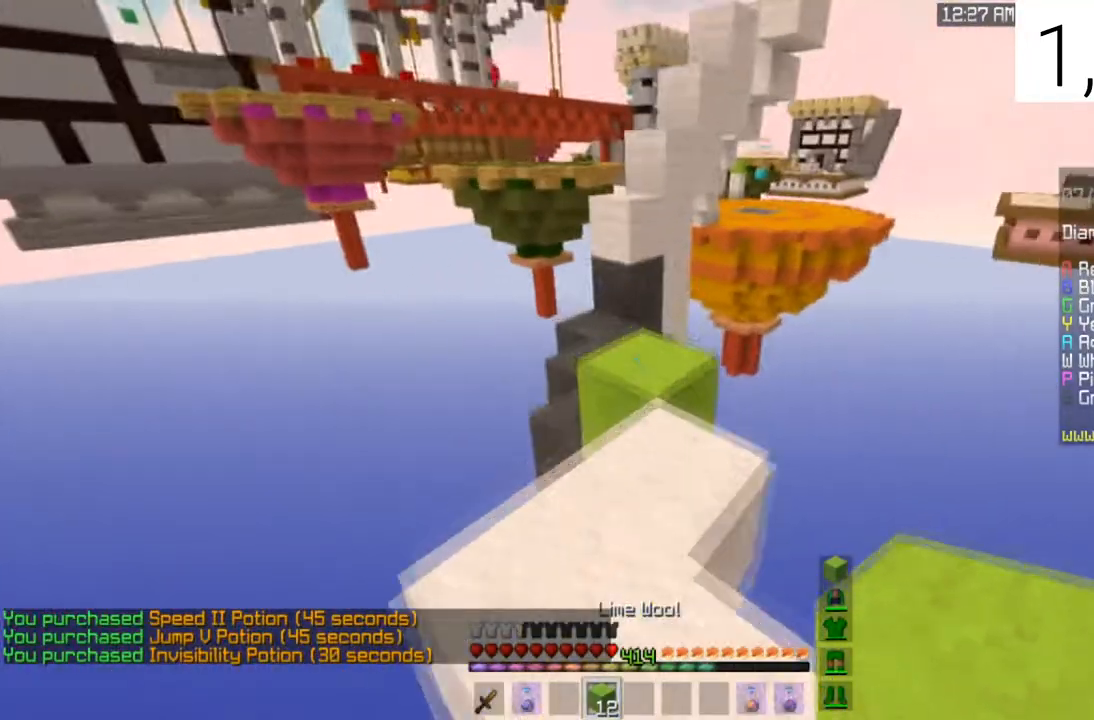
{"keys": ["w"], "mouse": [], "events": [[134, "mouse_right", "down"], [201, "space", "down"], [334, "mouse_right", "up"], [434, "space", "up"]]}
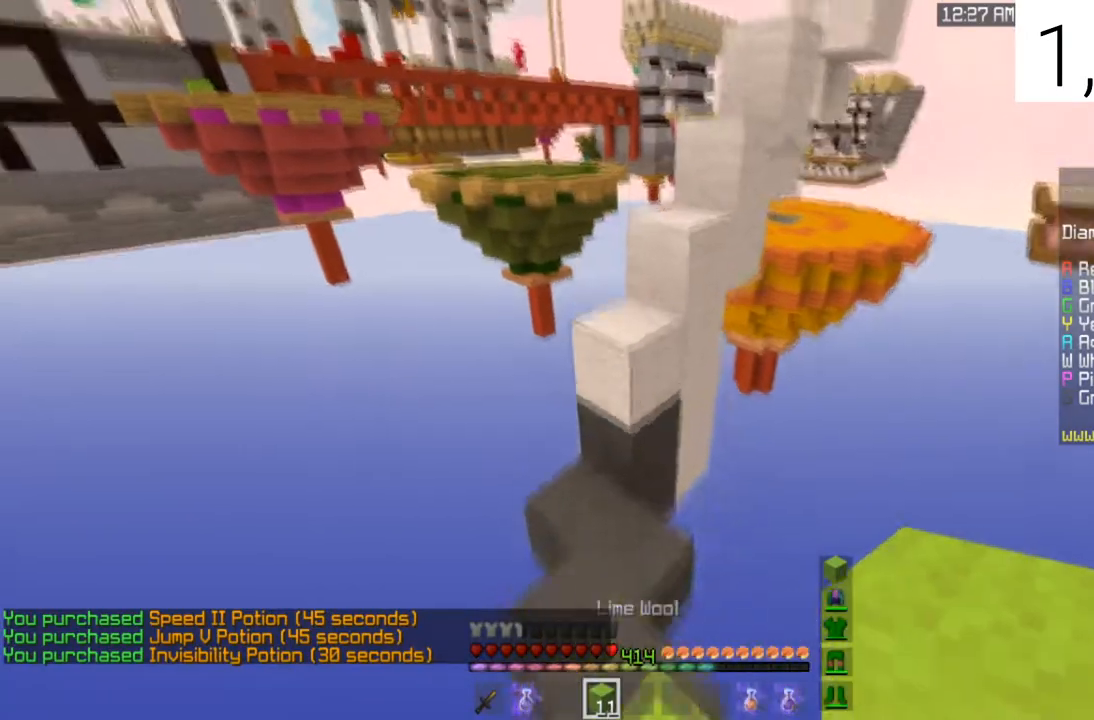
{"keys": ["a", "w"], "mouse": [], "events": [[133, "space", "down"], [334, "a", "down"], [434, "space", "up"]]}
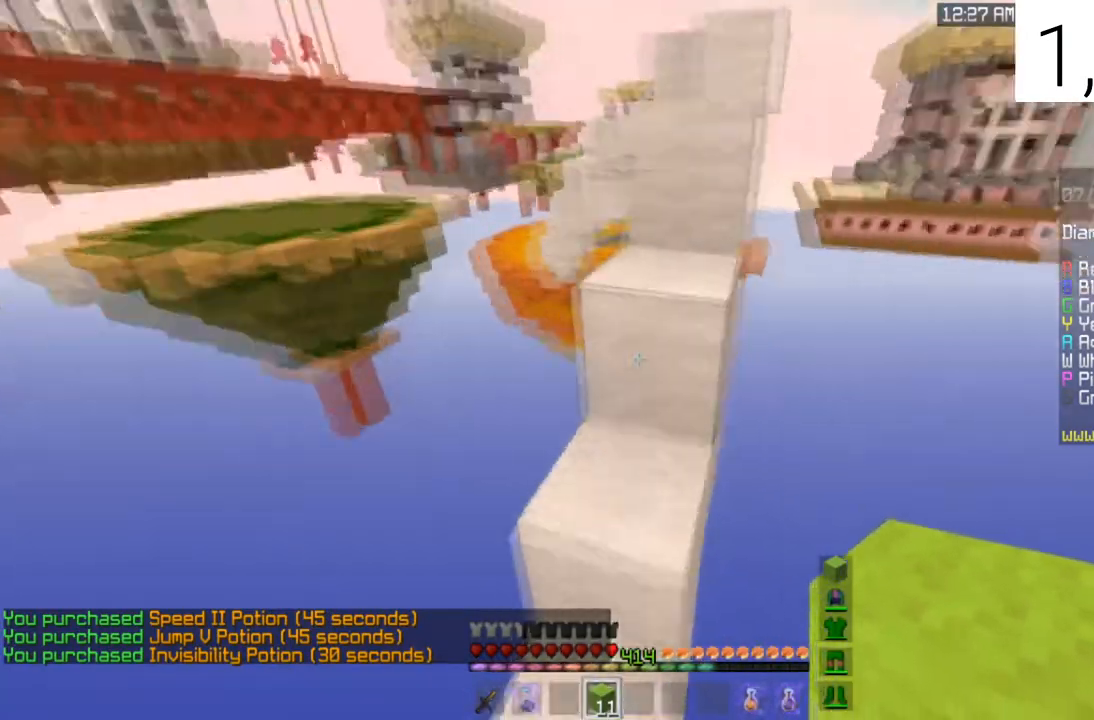
{"keys": ["d", "space", "w"], "mouse": [], "events": [[67, "a", "up"], [134, "d", "down"], [234, "space", "down"]]}
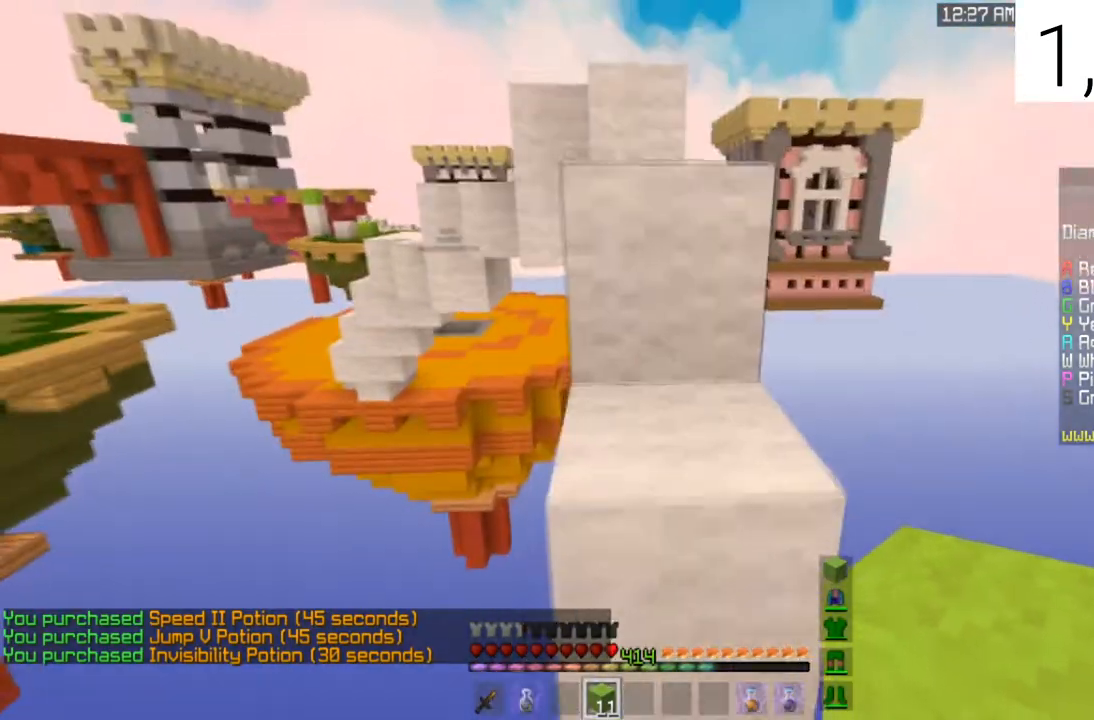
{"keys": ["w"], "mouse": [], "events": [[33, "d", "up"], [33, "space", "up"], [167, "space", "down"], [467, "space", "up"]]}
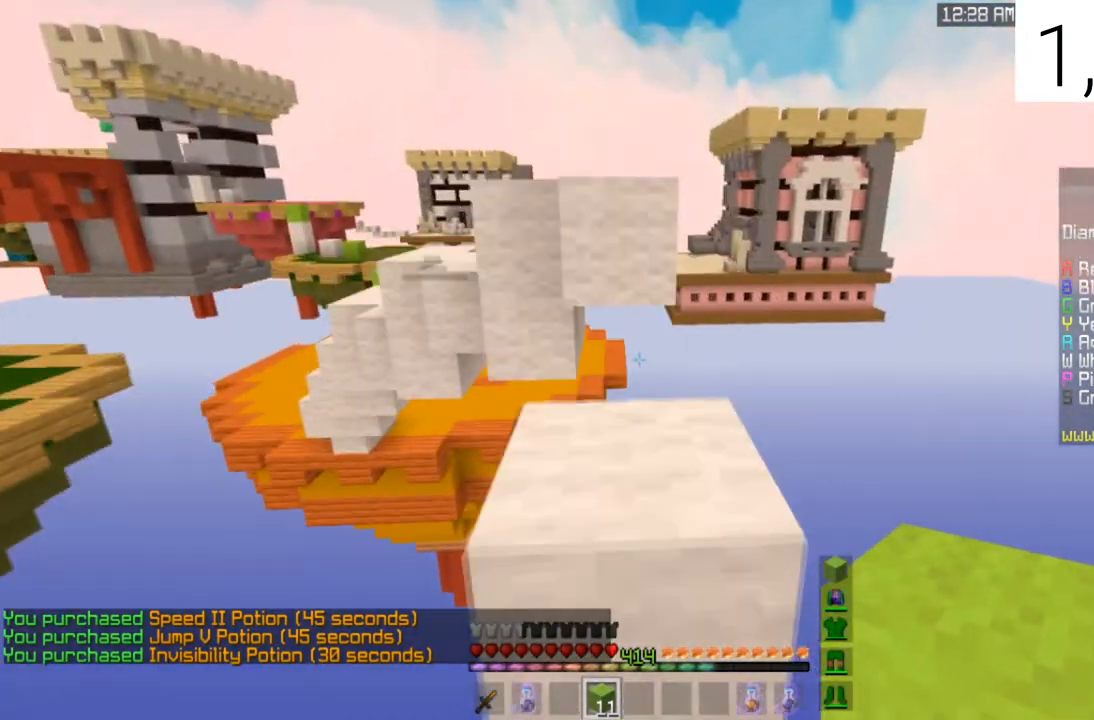
{"keys": ["w"], "mouse": [], "events": [[101, "space", "down"], [367, "space", "up"]]}
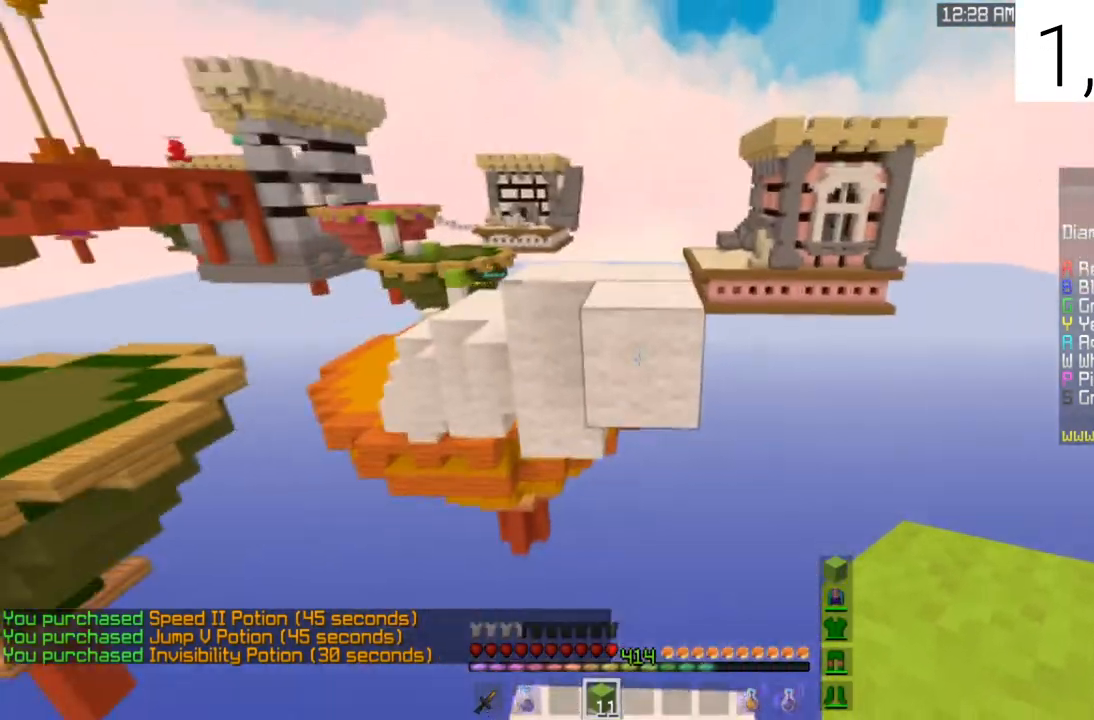
{"keys": ["a", "space", "w"], "mouse": [], "events": [[233, "space", "down"], [367, "a", "down"]]}
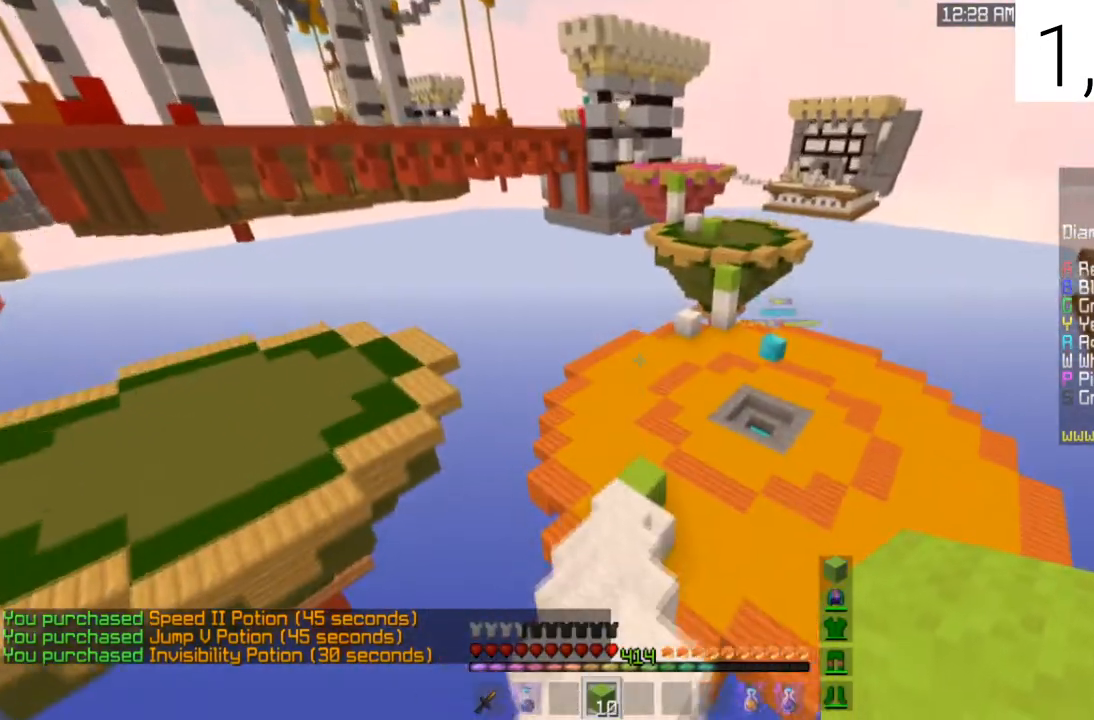
{"keys": ["w"], "mouse": [], "events": [[67, "a", "up"], [67, "space", "up"]]}
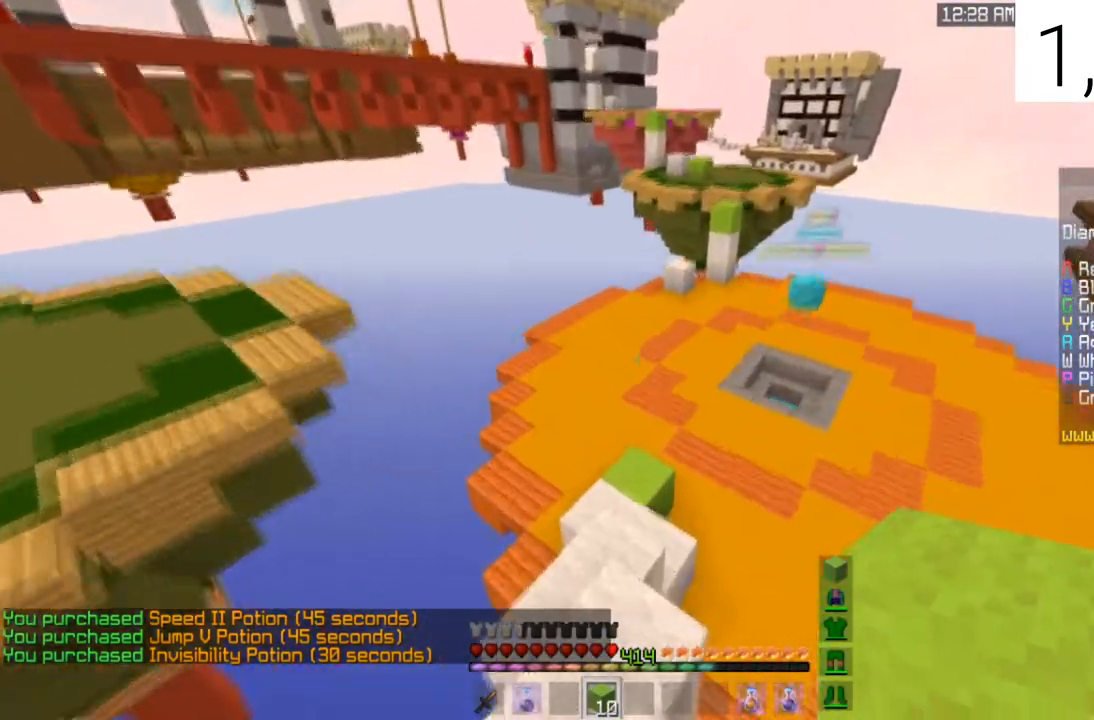
{"keys": ["w"], "mouse": [], "events": []}
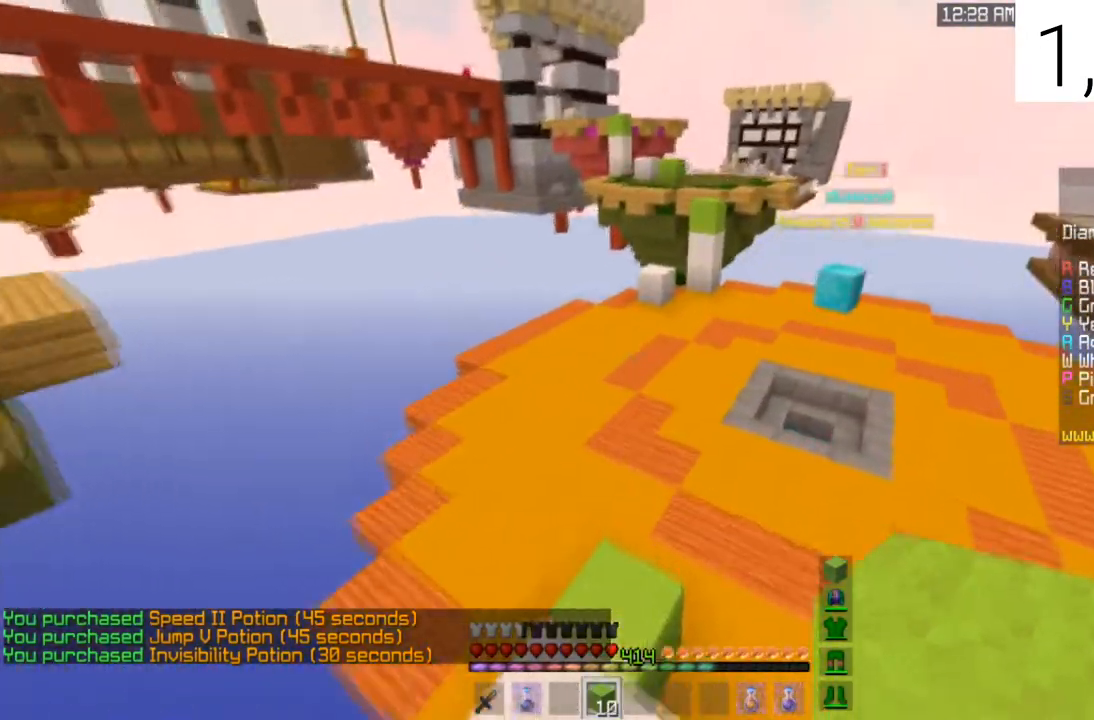
{"keys": ["space", "w"], "mouse": [], "events": [[501, "space", "down"]]}
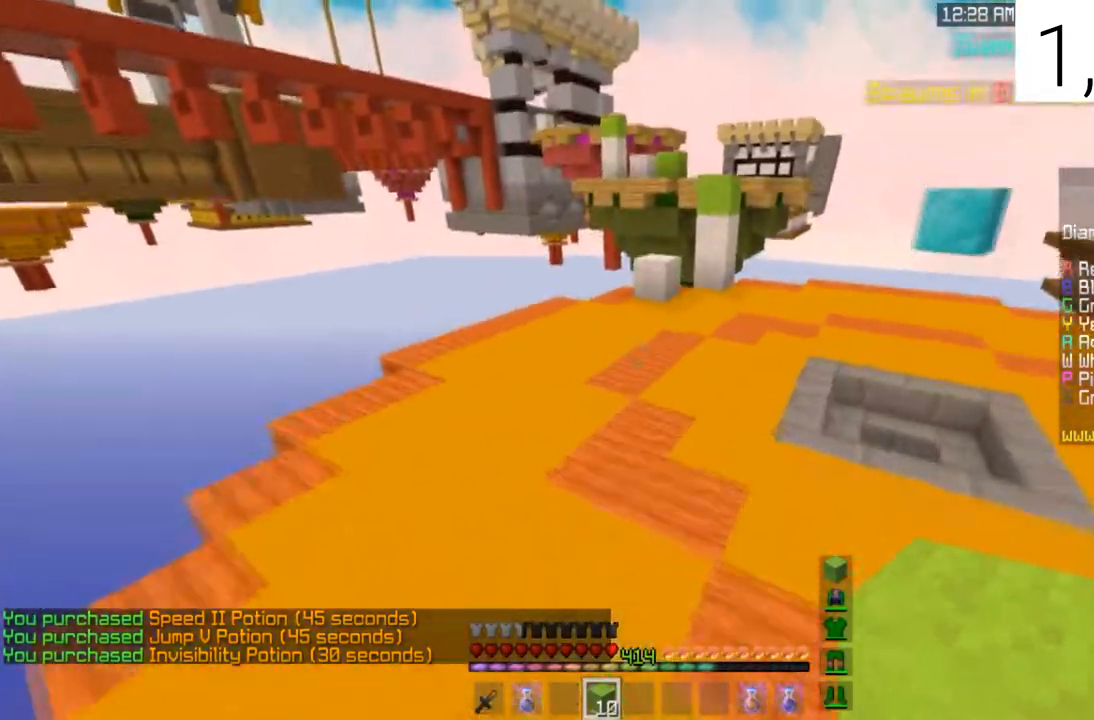
{"keys": ["a", "w"], "mouse": [], "events": [[33, "a", "down"], [334, "space", "up"]]}
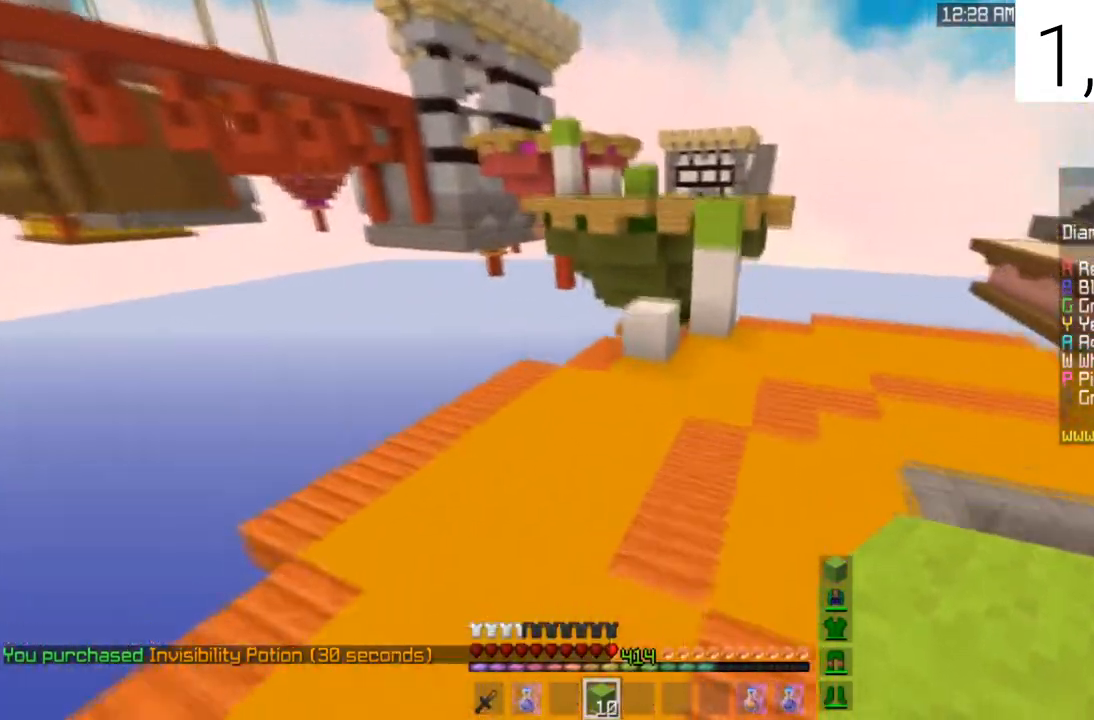
{"keys": ["w"], "mouse": [], "events": [[101, "space", "down"], [367, "a", "up"], [468, "space", "up"]]}
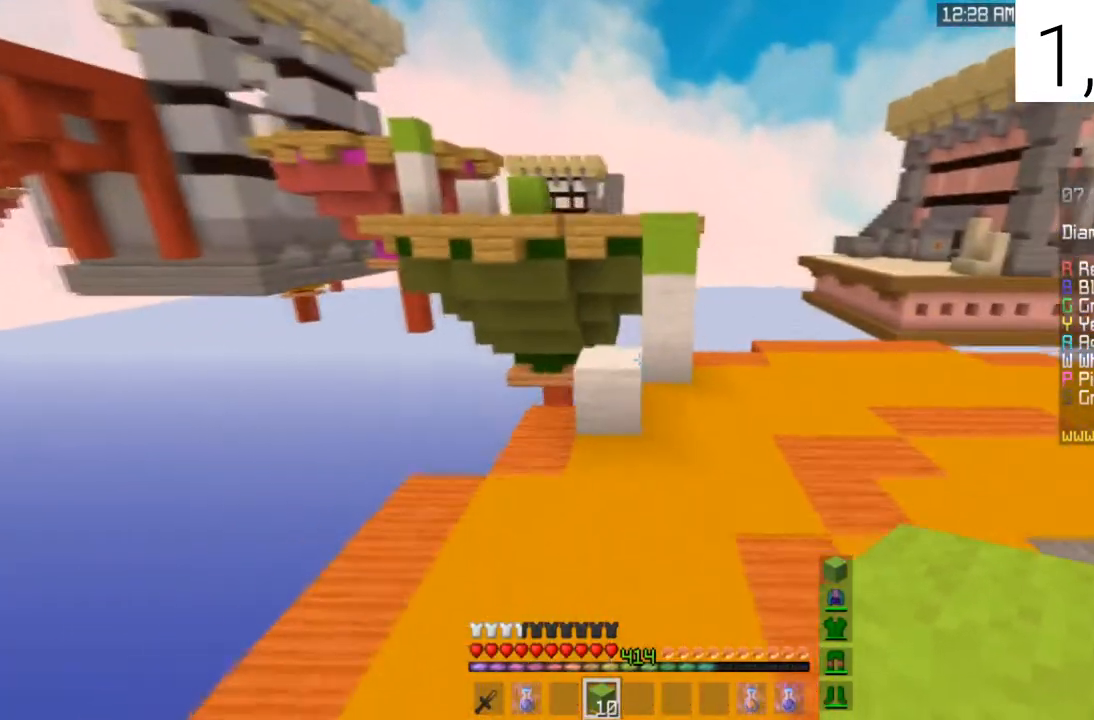
{"keys": ["space", "w"], "mouse": [], "events": [[467, "space", "down"]]}
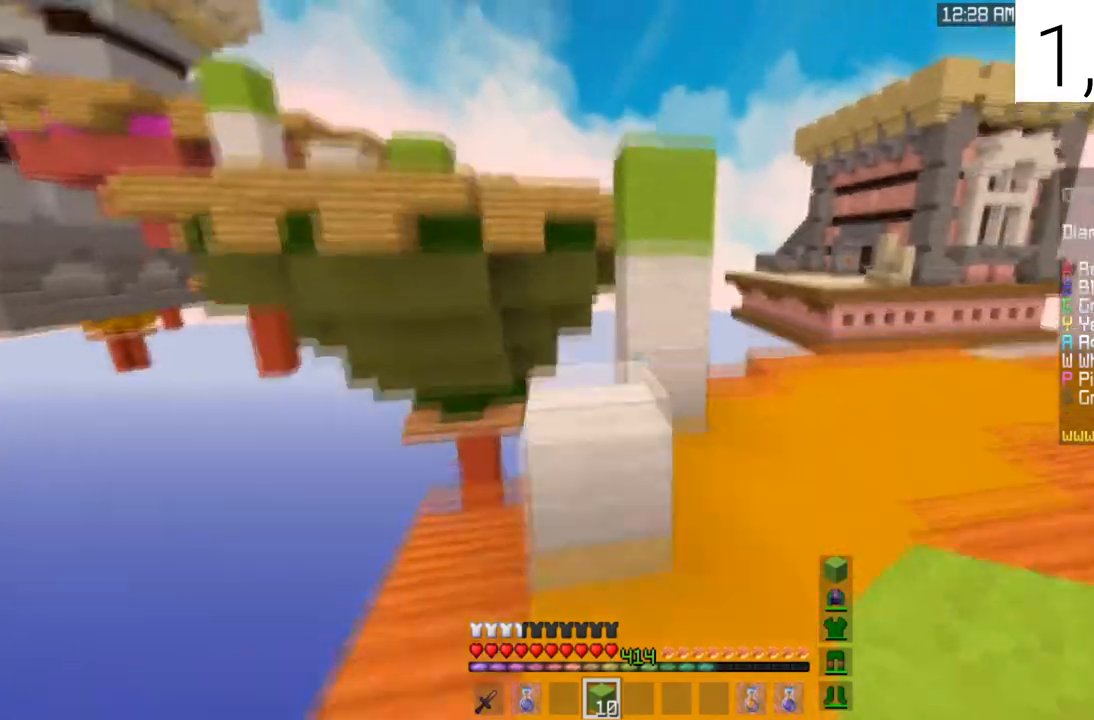
{"keys": ["space", "w"], "mouse": [], "events": [[167, "mouse_right", "down"], [334, "space", "up"], [367, "w", "up"], [434, "mouse_right", "up"], [501, "space", "down"], [501, "w", "down"]]}
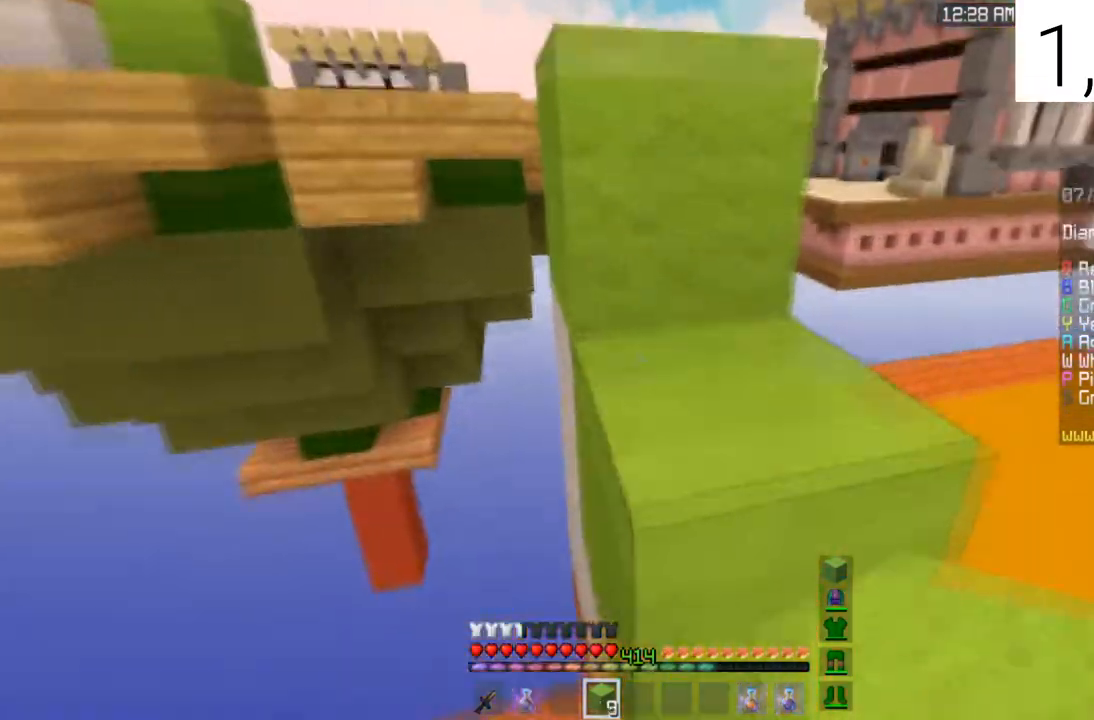
{"keys": ["space", "w"], "mouse": [], "events": [[334, "space", "up"], [467, "space", "down"]]}
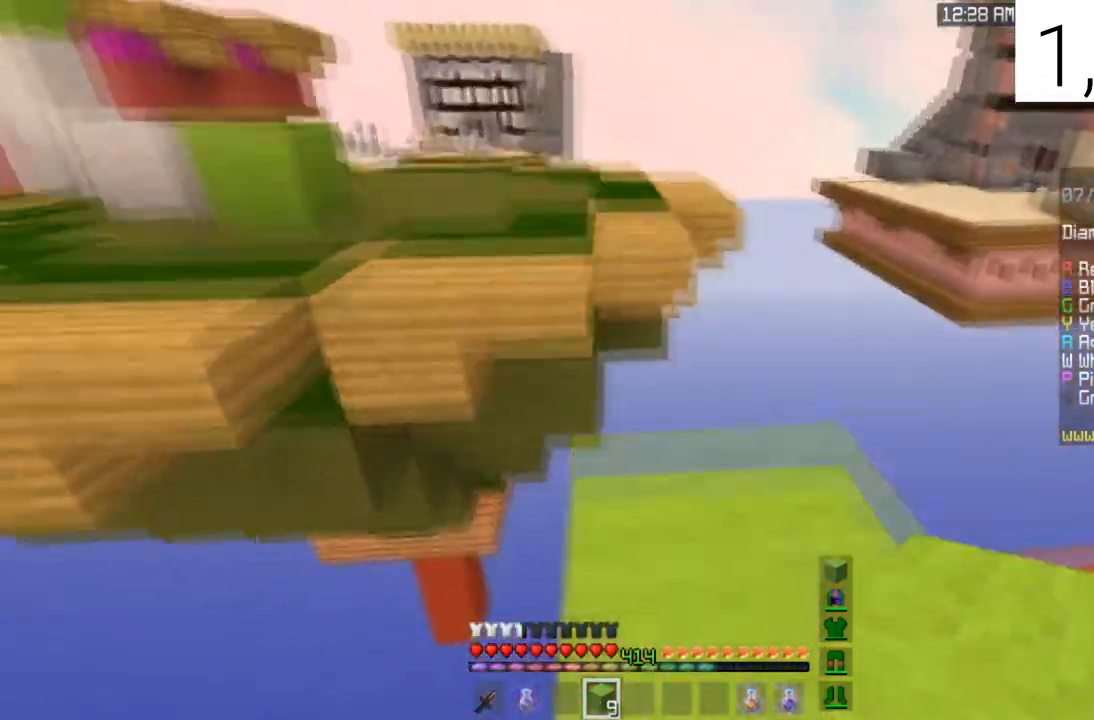
{"keys": ["w"], "mouse": [], "events": [[234, "space", "up"]]}
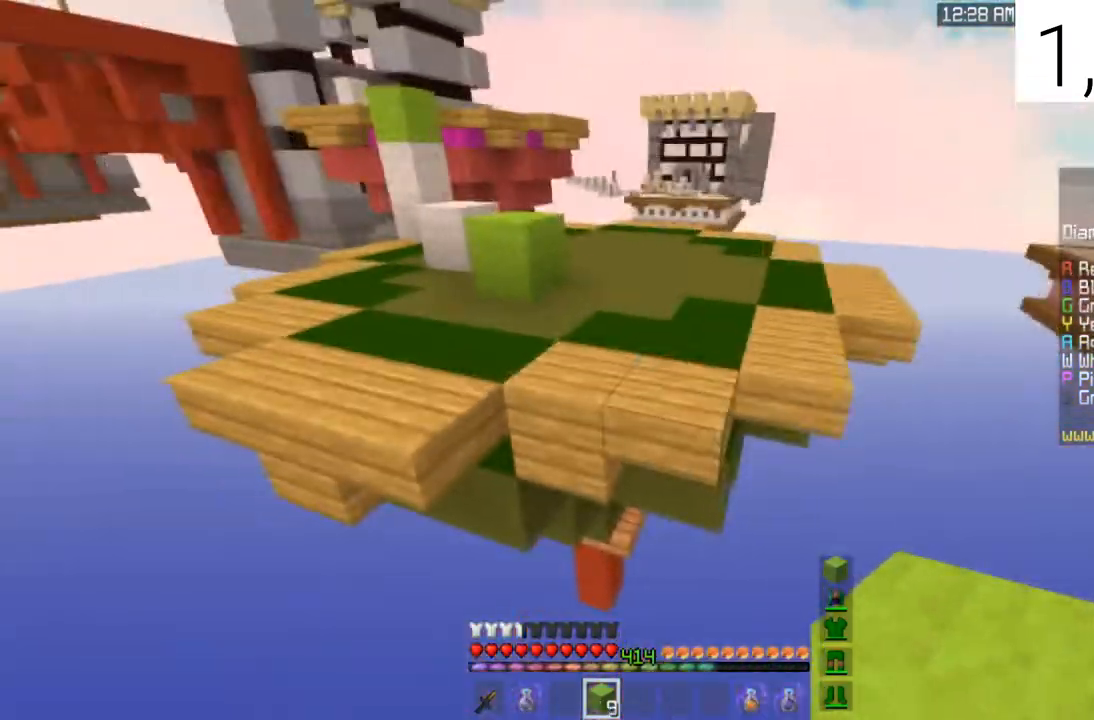
{"keys": ["w"], "mouse": [], "events": [[67, "space", "down"], [267, "space", "up"], [300, "a", "down"], [467, "a", "up"]]}